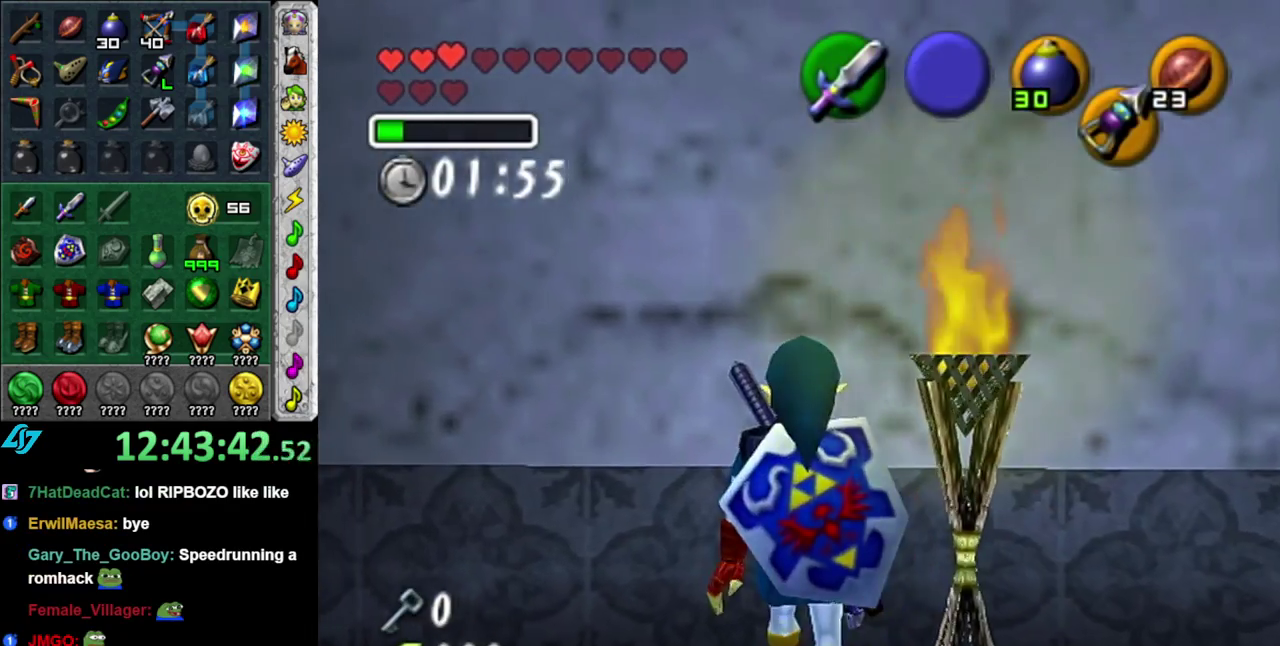
Gameplay with a controller (Nintendo layout); each line is a JSON object with the inputs held at the frame after it. "events" lists button and stick changes between this image and that frame as [ms after this image, input, new state], when the widget could be followed in between. This overlay highlights the sticks when they move; stick clicks (L3 R3) are not distinguishable. Not read: L2 L3 R2 R3 Y.
{"buttons": [], "left_stick": "up", "right_stick": "center", "events": [[83, "L1", "up"], [400, "left_stick", "up"]]}
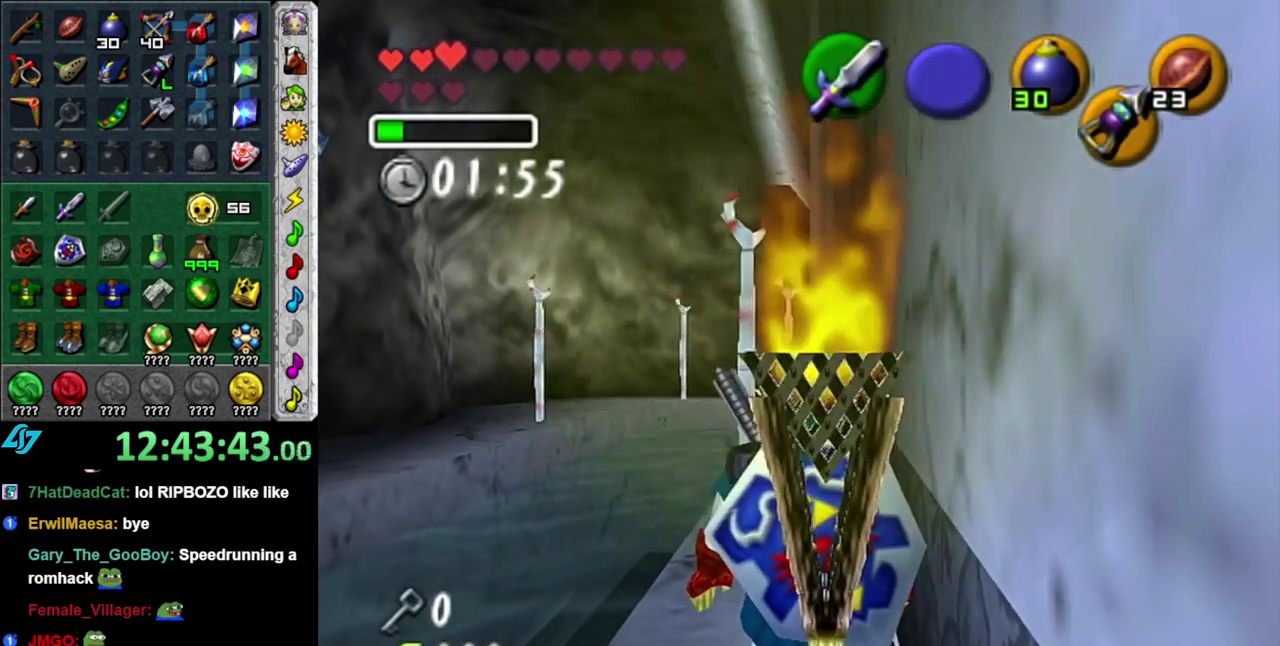
{"buttons": [], "left_stick": "center", "right_stick": "center", "events": [[400, "left_stick", "center"]]}
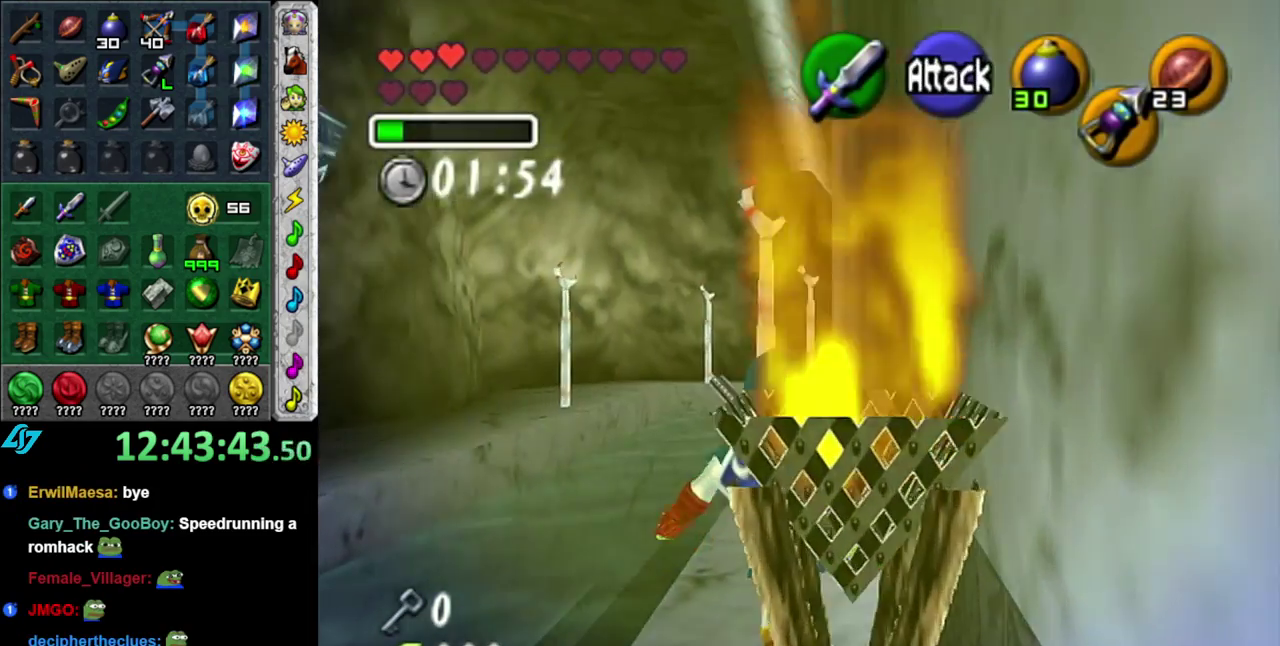
{"buttons": [], "left_stick": "center", "right_stick": "center", "events": [[117, "B", "down"], [233, "R1", "down"], [367, "B", "up"], [433, "R1", "up"]]}
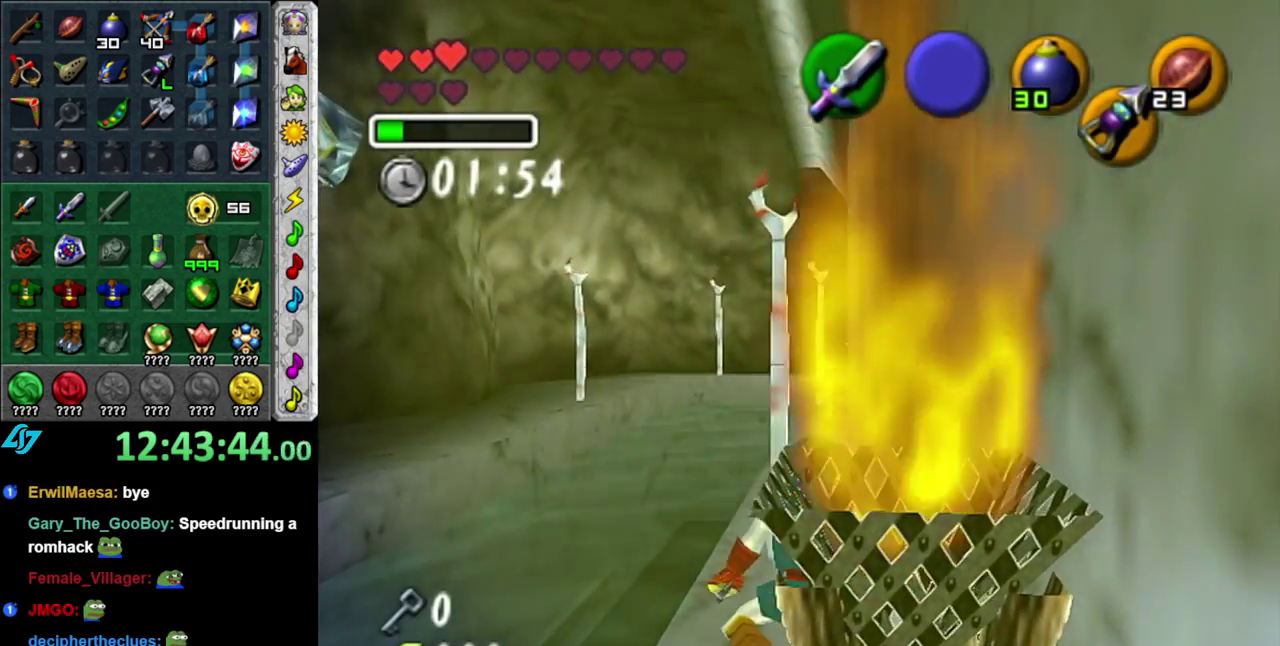
{"buttons": ["L1"], "left_stick": "center", "right_stick": "center", "events": [[17, "L1", "down"], [200, "left_stick", "down"], [433, "left_stick", "center"]]}
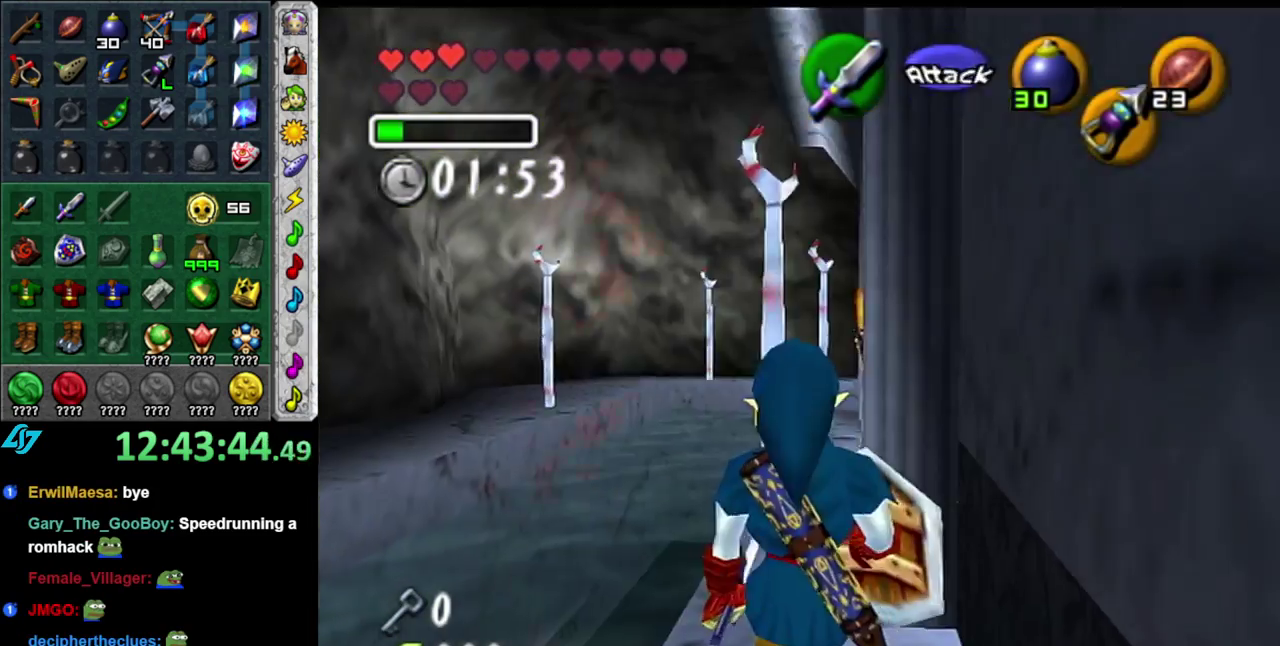
{"buttons": ["L1"], "left_stick": "up", "right_stick": "center", "events": [[83, "left_stick", "up"], [117, "A", "down"], [300, "A", "up"]]}
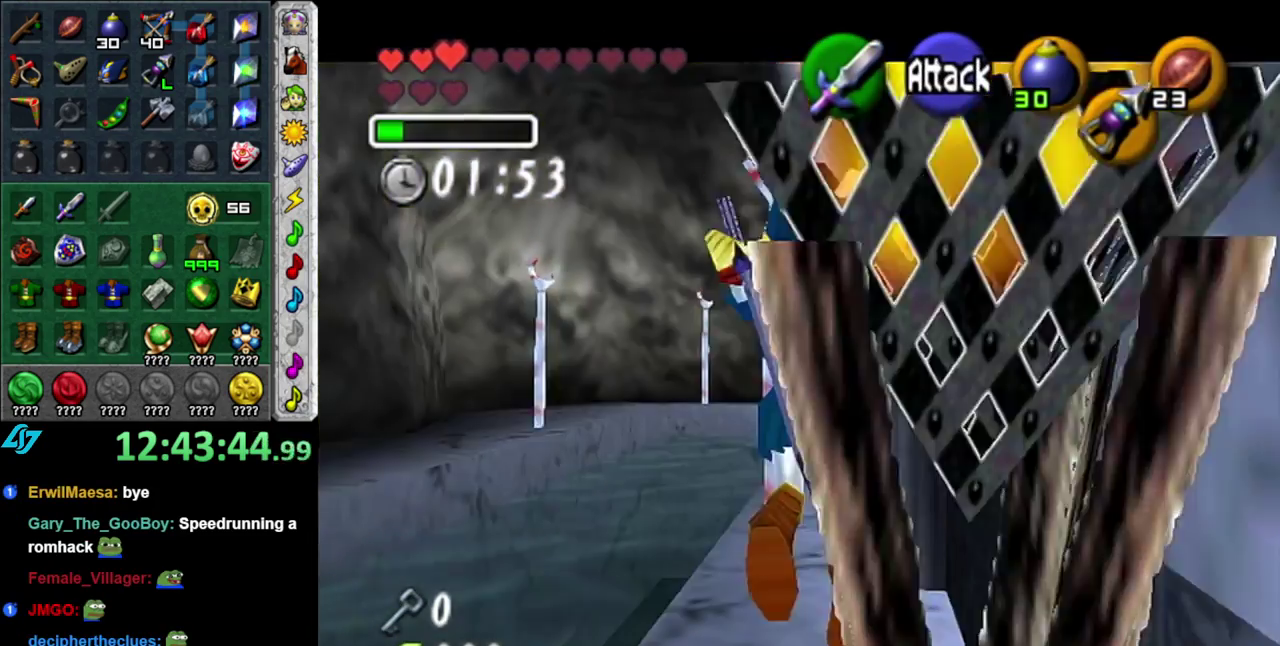
{"buttons": [], "left_stick": "center", "right_stick": "center", "events": [[300, "left_stick", "center"], [367, "L1", "up"]]}
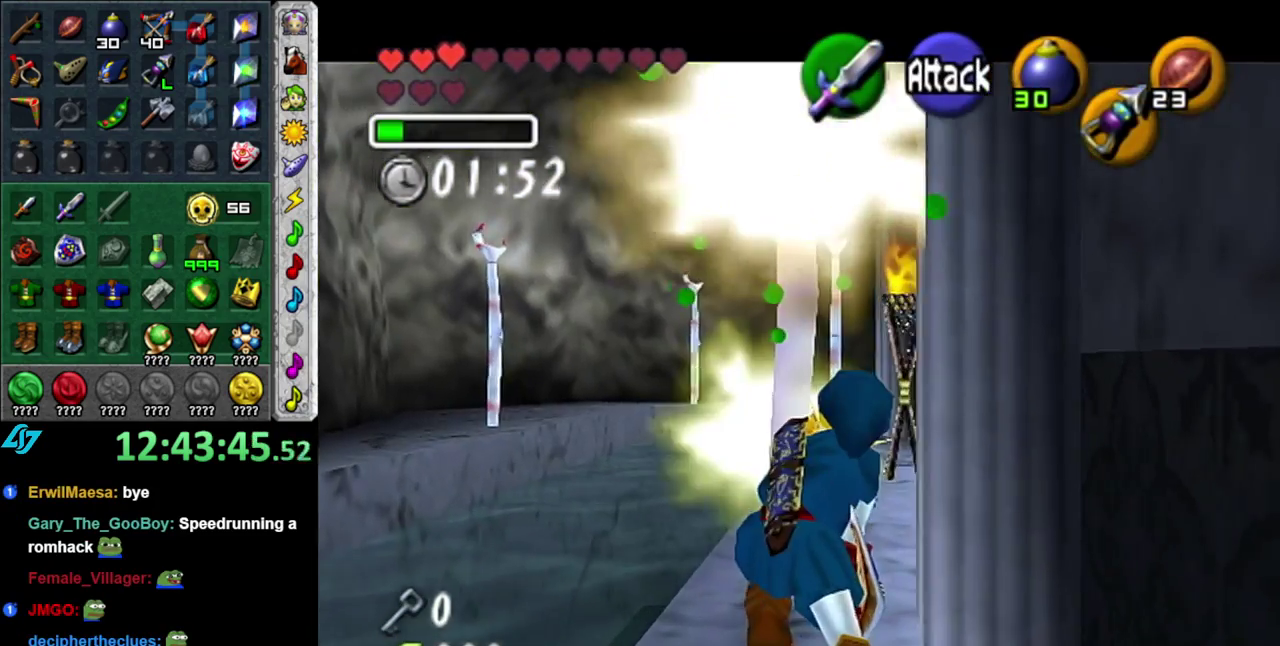
{"buttons": ["R1"], "left_stick": "center", "right_stick": "center", "events": [[300, "left_stick", "up"], [483, "R1", "down"], [483, "left_stick", "center"]]}
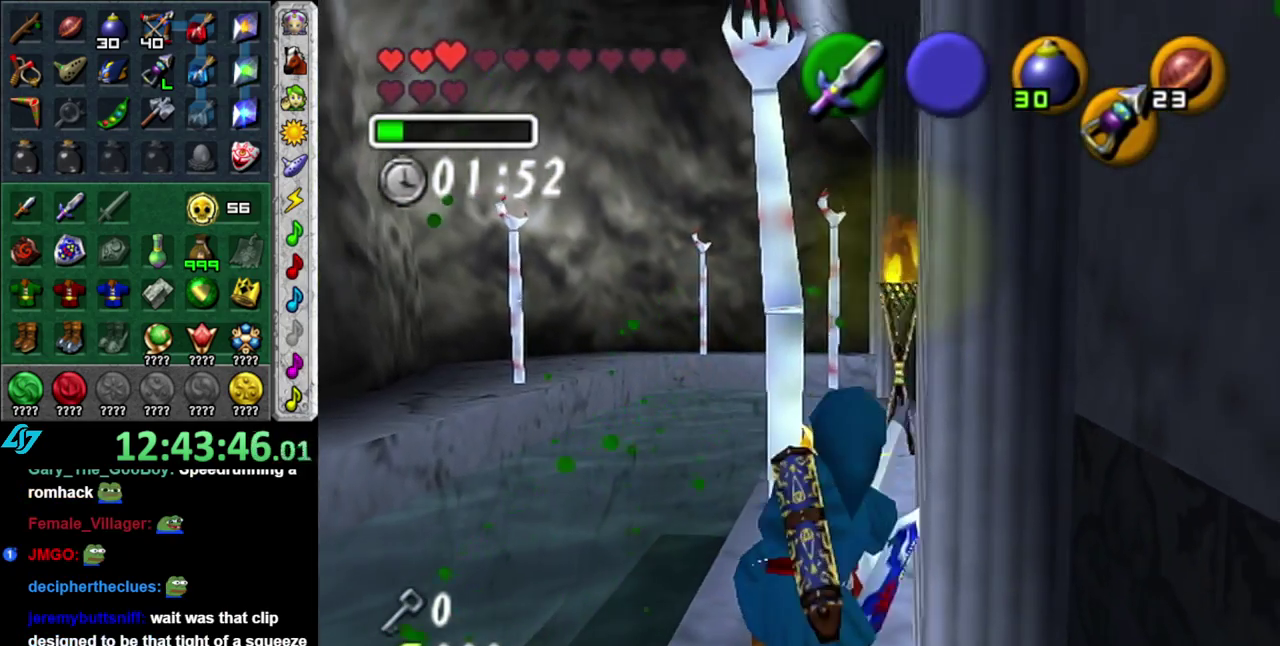
{"buttons": ["B", "R1"], "left_stick": "center", "right_stick": "center", "events": [[50, "B", "down"], [200, "B", "up"], [300, "B", "down"], [400, "B", "up"], [483, "B", "down"]]}
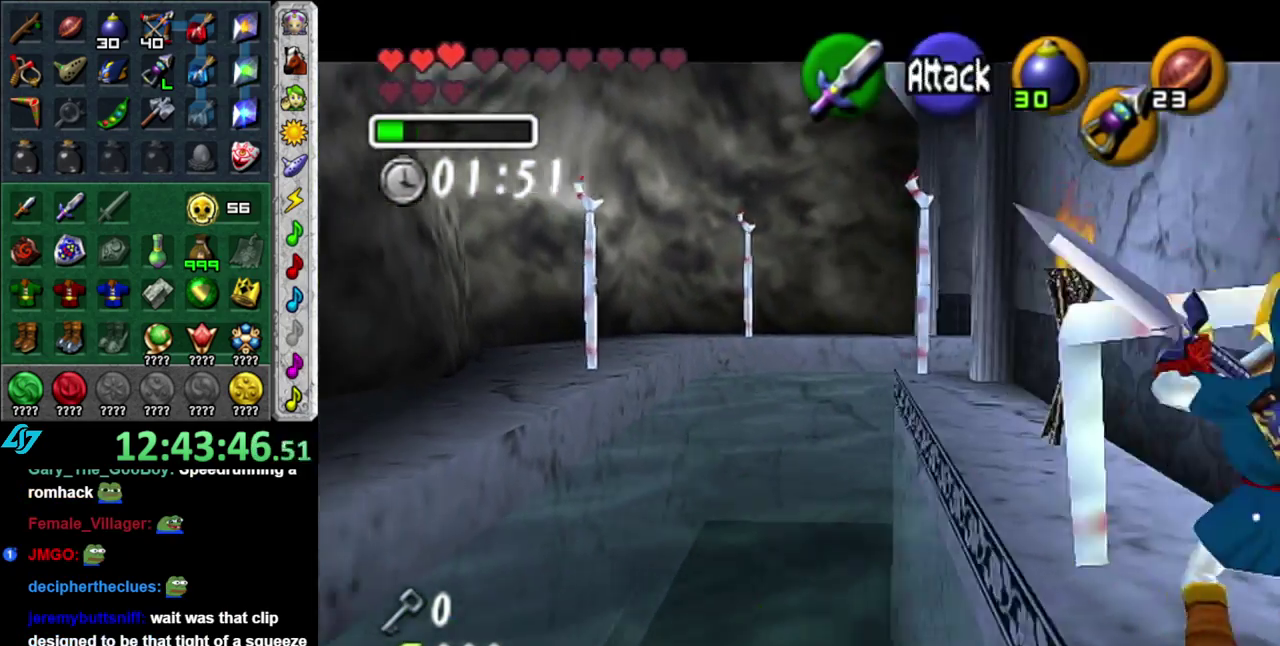
{"buttons": [], "left_stick": "right", "right_stick": "center", "events": [[83, "B", "up"], [183, "R1", "up"], [233, "left_stick", "up-right"], [367, "left_stick", "up-left"], [483, "left_stick", "right"]]}
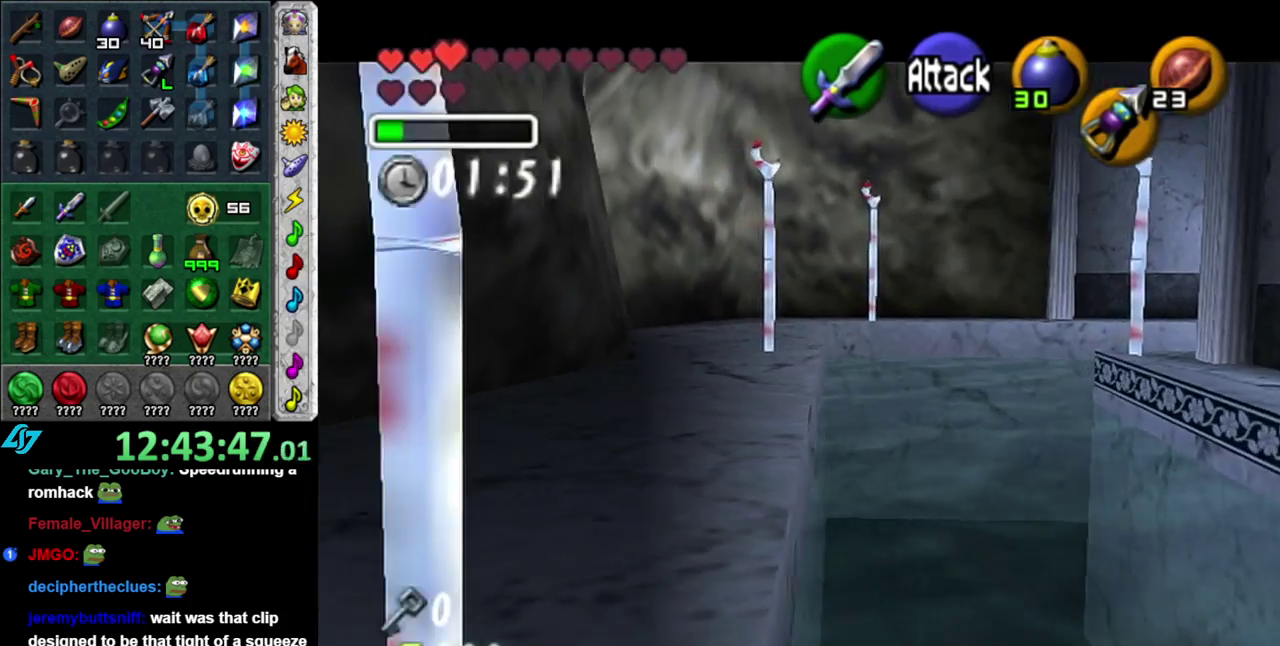
{"buttons": ["A", "B"], "left_stick": "left", "right_stick": "center", "events": [[50, "B", "down"], [83, "A", "down"], [83, "left_stick", "up"], [183, "B", "up"], [183, "A", "up"], [183, "left_stick", "down-right"], [233, "B", "down"], [233, "A", "down"], [233, "left_stick", "up-right"], [333, "left_stick", "down-left"], [367, "B", "up"], [367, "A", "up"], [400, "left_stick", "right"], [467, "B", "down"], [467, "A", "down"], [483, "left_stick", "left"]]}
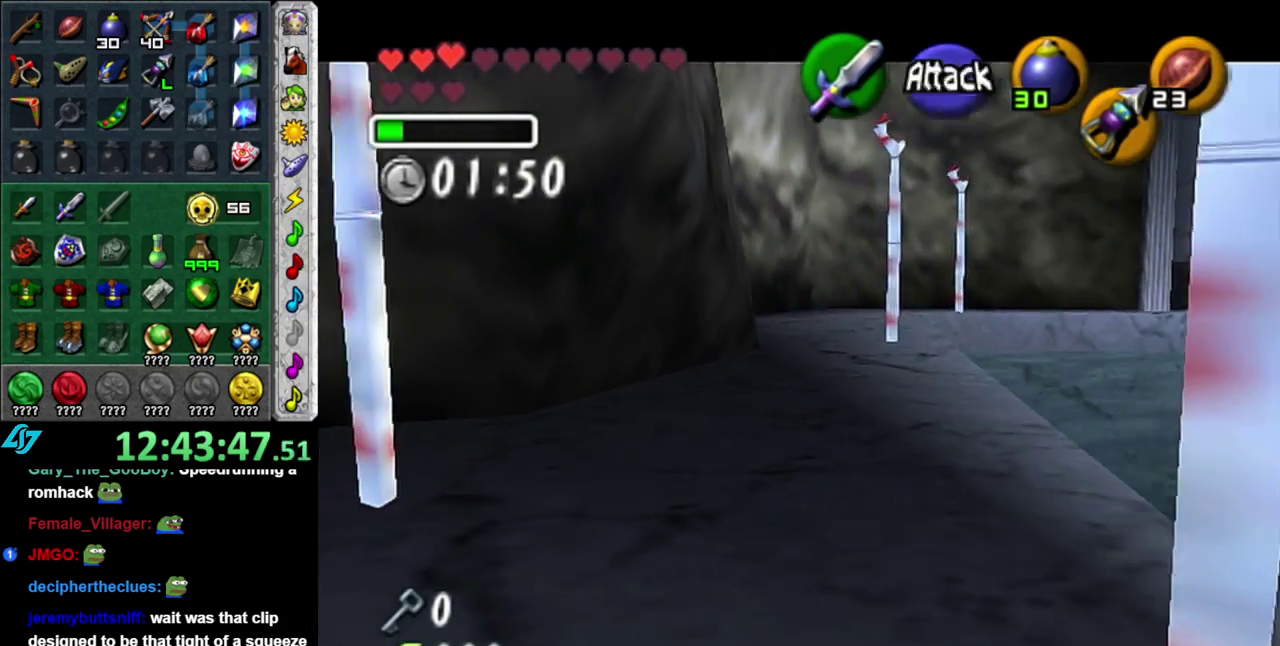
{"buttons": ["R1"], "left_stick": "right", "right_stick": "center", "events": [[83, "B", "up"], [83, "A", "up"], [83, "left_stick", "right"], [150, "A", "down"], [150, "left_stick", "up"], [217, "B", "down"], [217, "left_stick", "left"], [233, "B", "up"], [267, "A", "up"], [267, "left_stick", "right"], [333, "R1", "down"], [333, "left_stick", "up"], [433, "left_stick", "down"], [483, "left_stick", "right"]]}
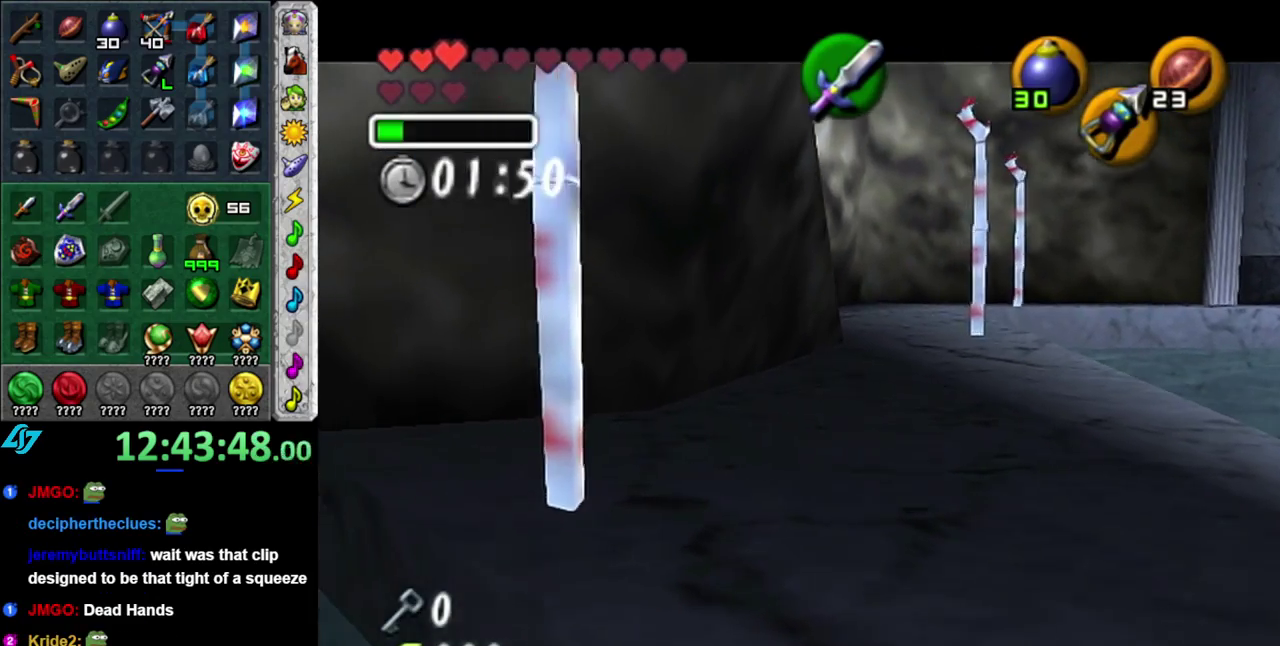
{"buttons": ["B", "R1"], "left_stick": "left", "right_stick": "center", "events": [[17, "left_stick", "up"], [133, "left_stick", "down-right"], [200, "B", "down"], [233, "left_stick", "up-left"], [300, "B", "up"], [300, "left_stick", "down-left"], [367, "left_stick", "right"], [400, "B", "down"], [433, "left_stick", "up"], [483, "left_stick", "left"]]}
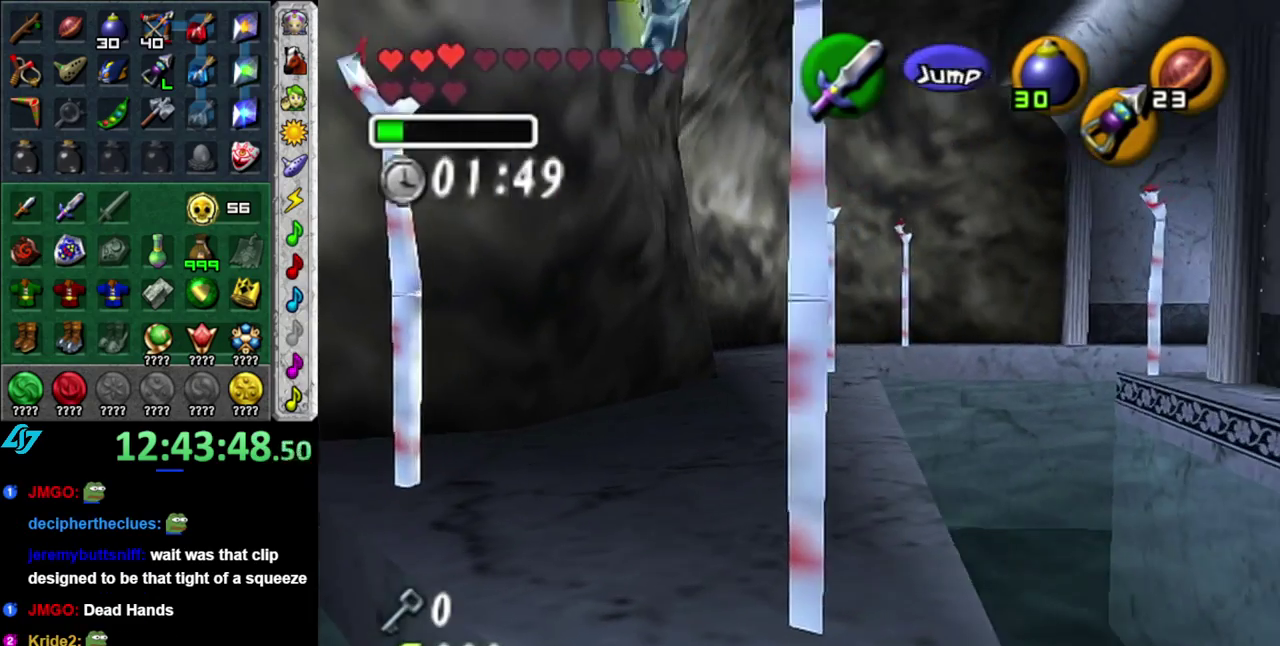
{"buttons": ["R1"], "left_stick": "up-right", "right_stick": "center", "events": [[17, "B", "up"], [50, "left_stick", "down-right"], [117, "B", "down"], [183, "left_stick", "center"], [217, "B", "up"], [267, "left_stick", "up"], [300, "B", "down"], [367, "left_stick", "down-left"], [467, "B", "up"], [483, "left_stick", "up-right"]]}
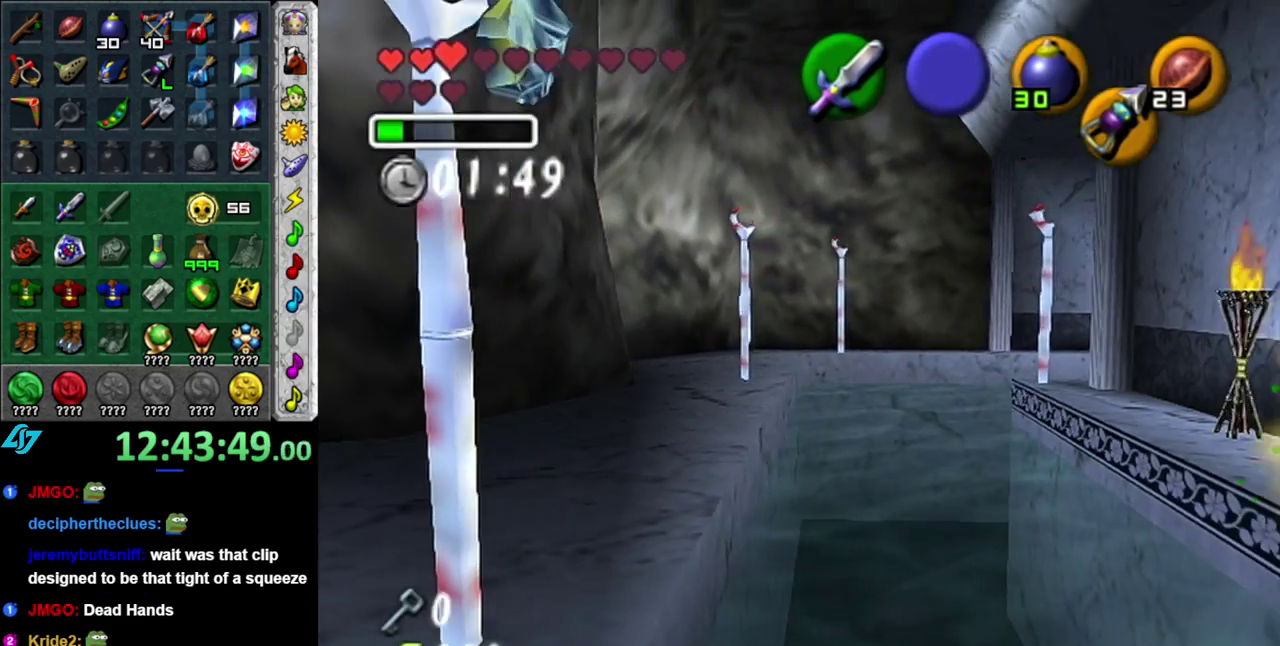
{"buttons": [], "left_stick": "center", "right_stick": "center", "events": [[17, "B", "down"], [83, "left_stick", "center"], [117, "B", "up"], [217, "B", "down"], [333, "B", "up"], [433, "R1", "up"]]}
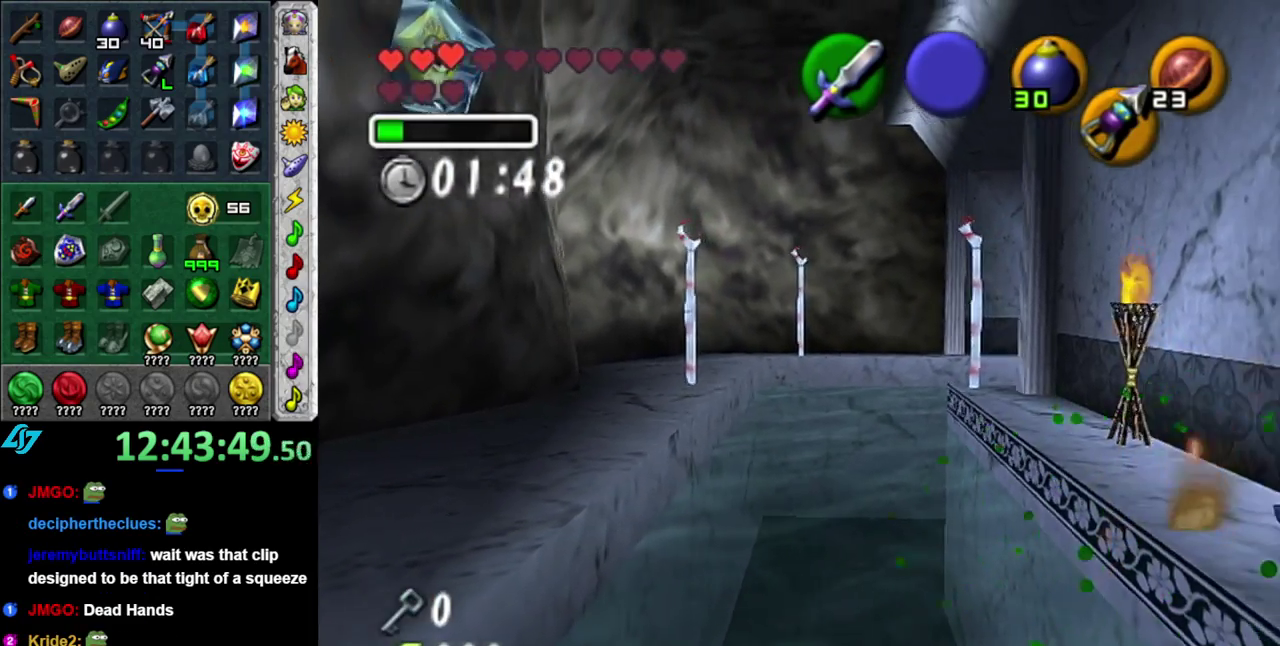
{"buttons": ["L1"], "left_stick": "center", "right_stick": "center", "events": [[183, "left_stick", "left"], [233, "left_stick", "center"], [267, "L1", "down"]]}
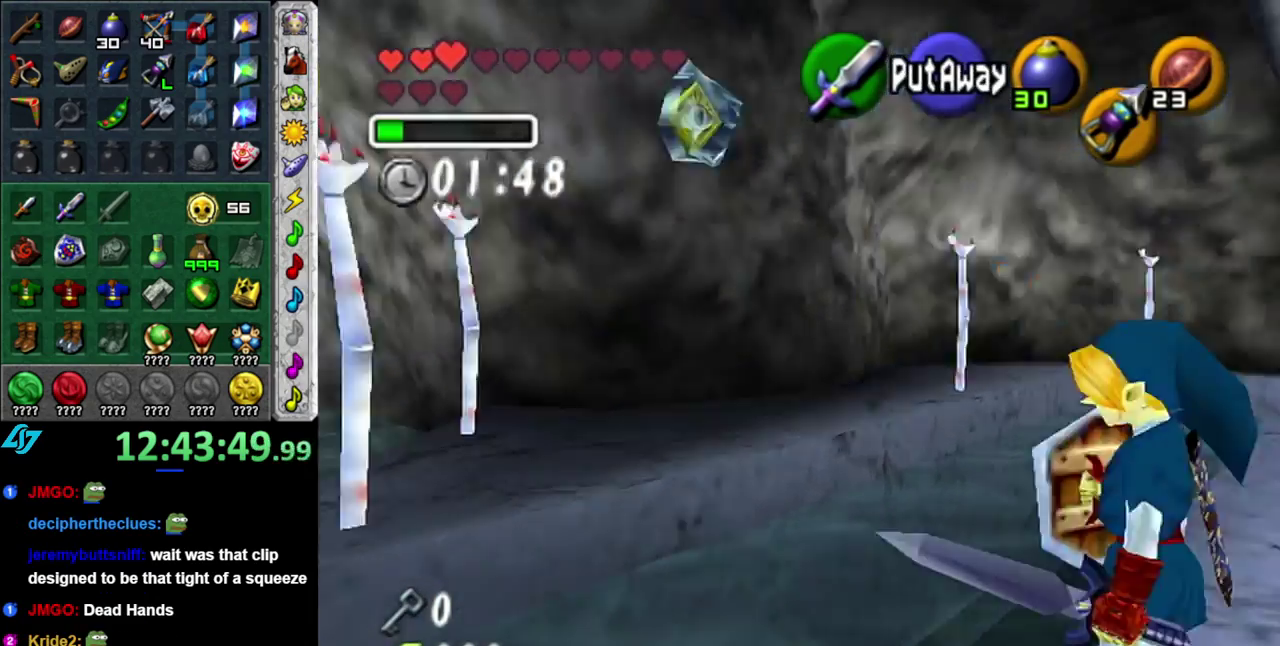
{"buttons": ["L1"], "left_stick": "center", "right_stick": "center", "events": []}
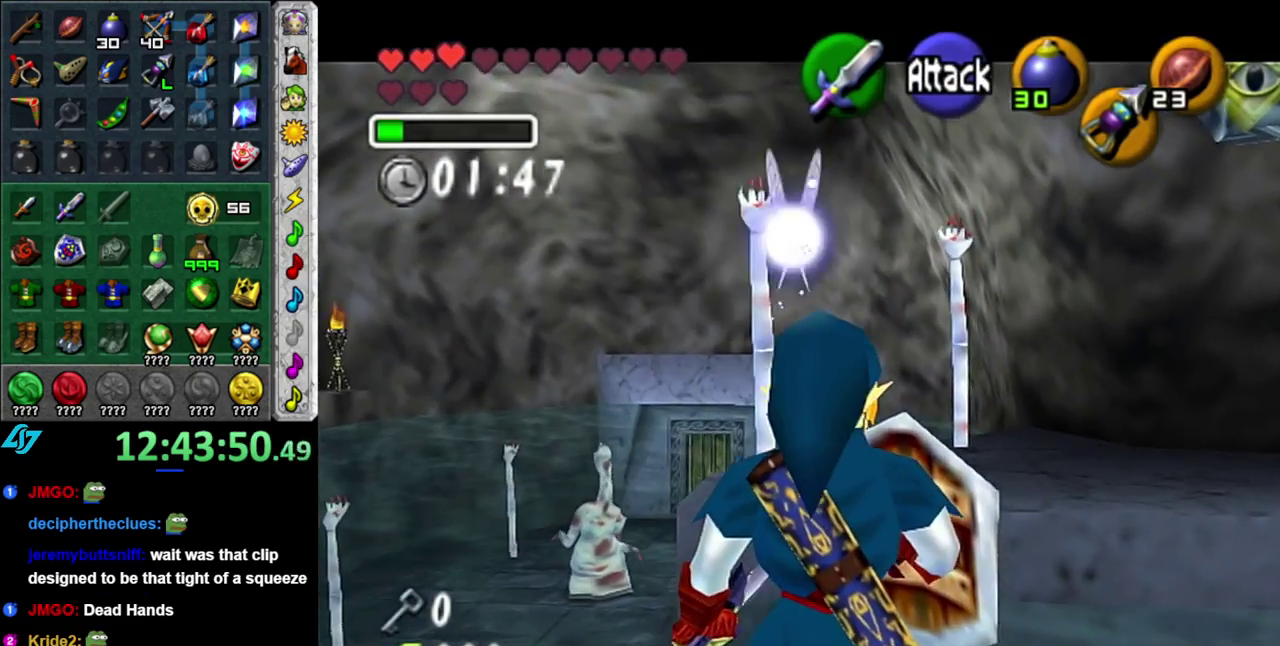
{"buttons": [], "left_stick": "left", "right_stick": "center", "events": [[50, "L1", "up"], [217, "left_stick", "left"]]}
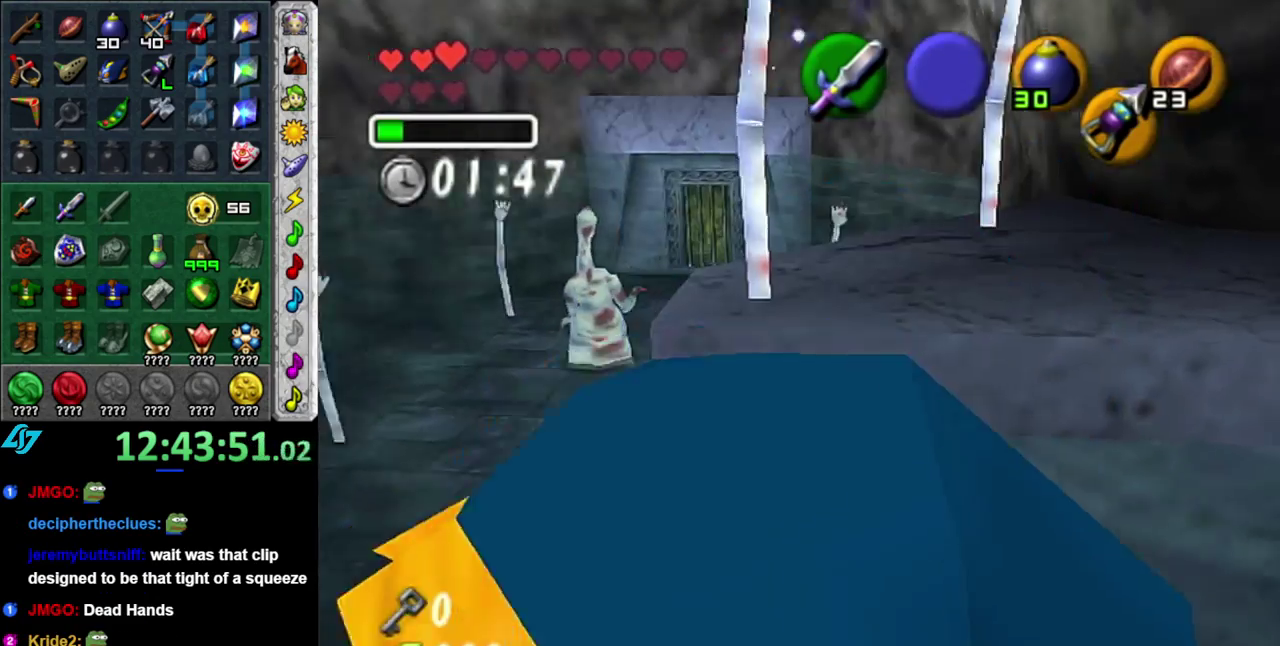
{"buttons": [], "left_stick": "up", "right_stick": "center", "events": [[50, "left_stick", "up-left"], [183, "left_stick", "center"], [433, "left_stick", "up"]]}
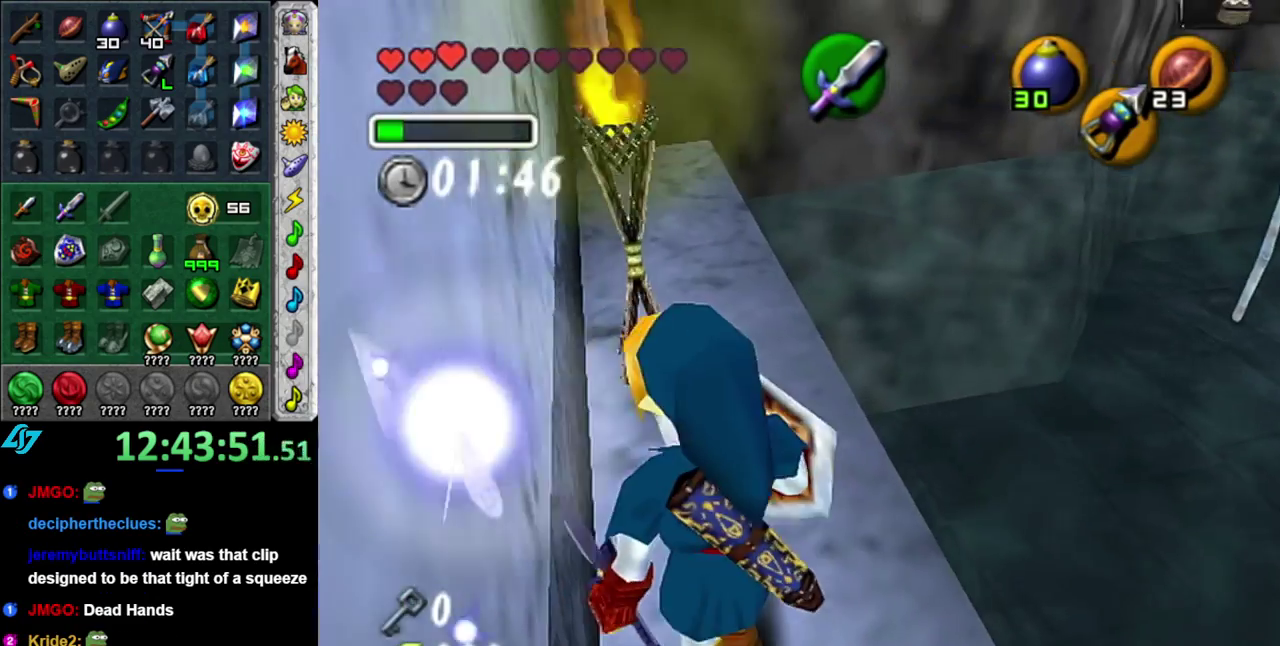
{"buttons": [], "left_stick": "up-right", "right_stick": "center", "events": [[117, "left_stick", "up-right"]]}
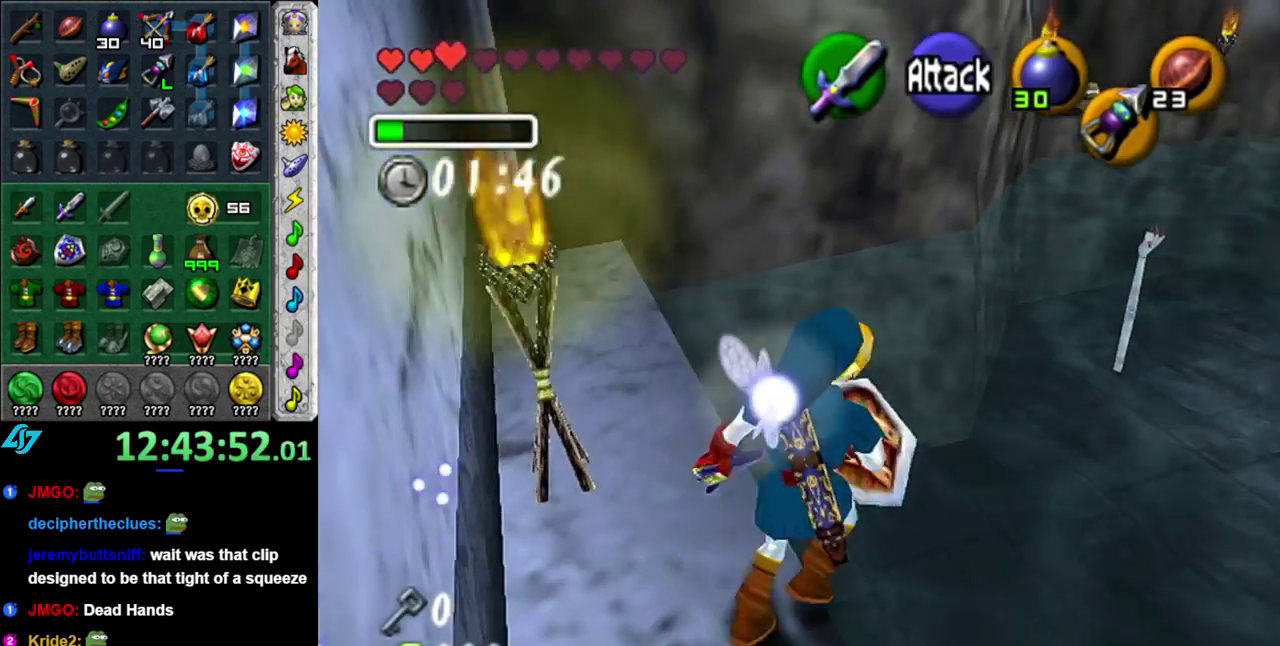
{"buttons": ["DPAD_LEFT"], "left_stick": "up-right", "right_stick": "center", "events": [[483, "DPAD_LEFT", "down"]]}
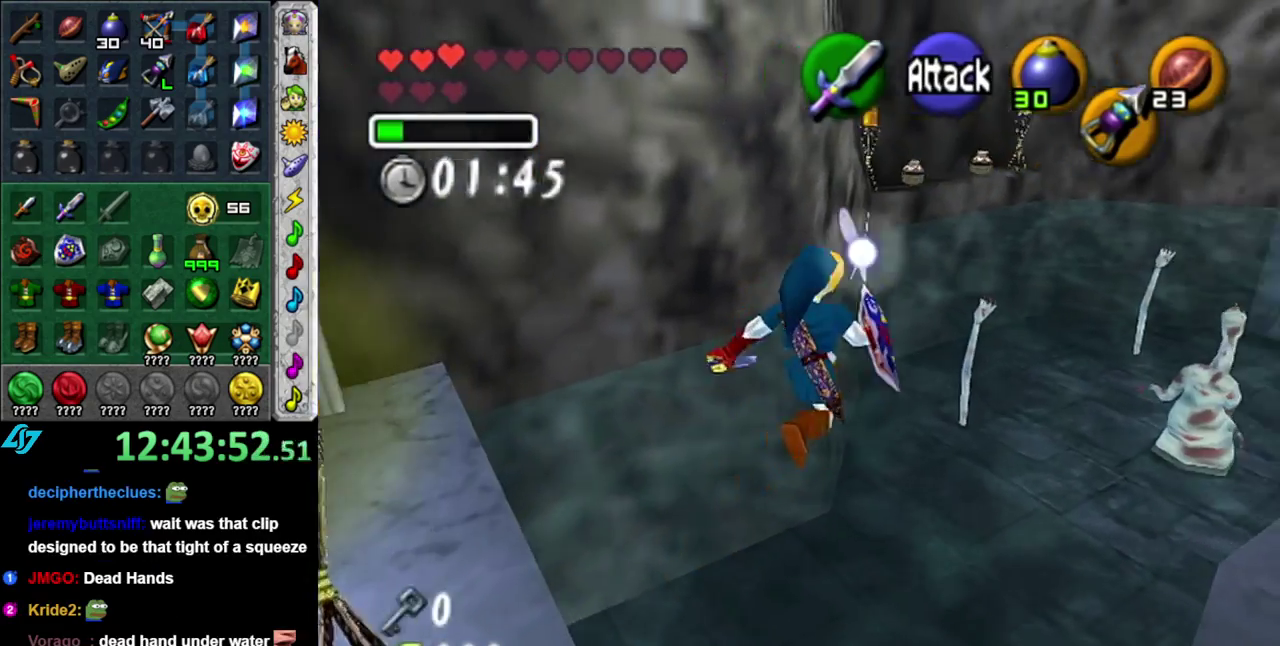
{"buttons": [], "left_stick": "up-right", "right_stick": "center", "events": [[117, "DPAD_LEFT", "up"]]}
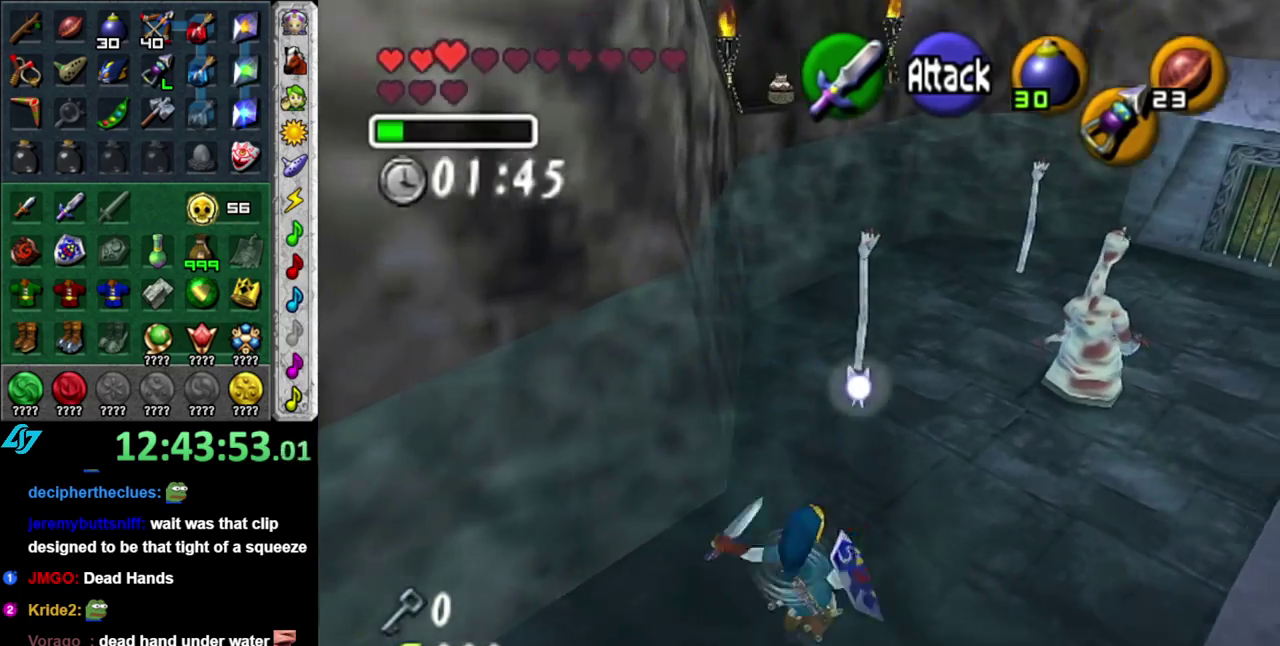
{"buttons": [], "left_stick": "up-right", "right_stick": "center", "events": []}
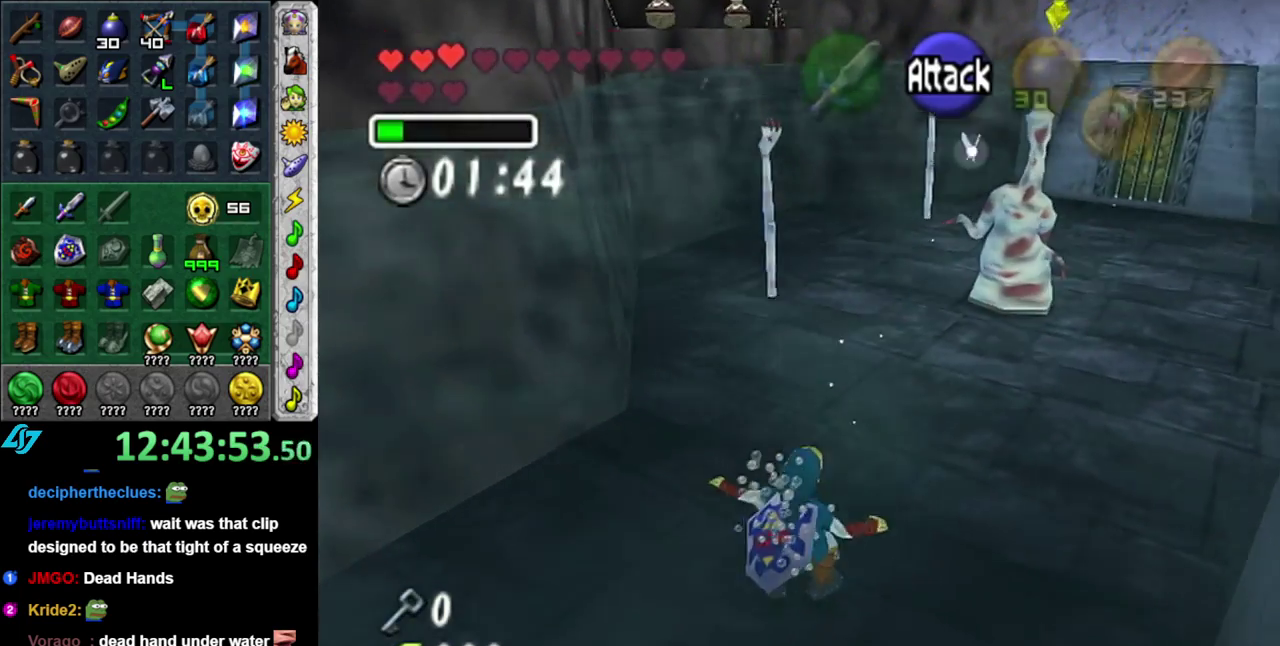
{"buttons": ["L1"], "left_stick": "up", "right_stick": "center", "events": [[367, "L1", "down"], [367, "left_stick", "up"]]}
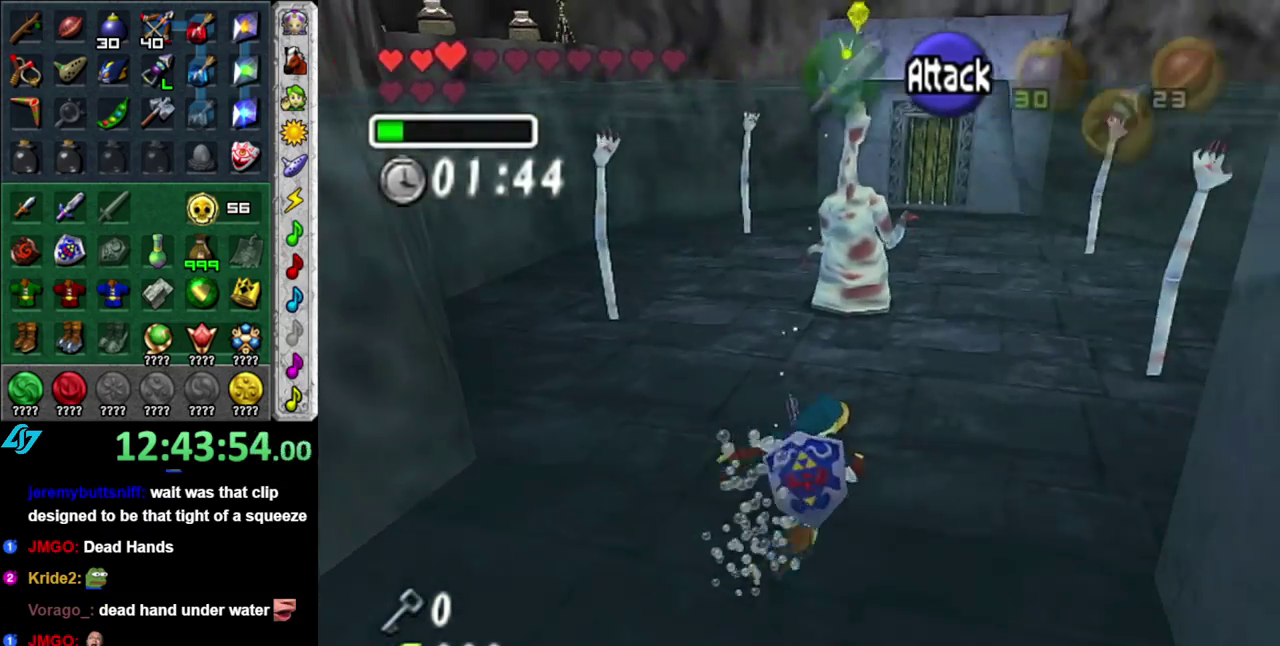
{"buttons": ["Z"], "left_stick": "up", "right_stick": "center", "events": [[183, "L1", "up"], [400, "Z", "down"]]}
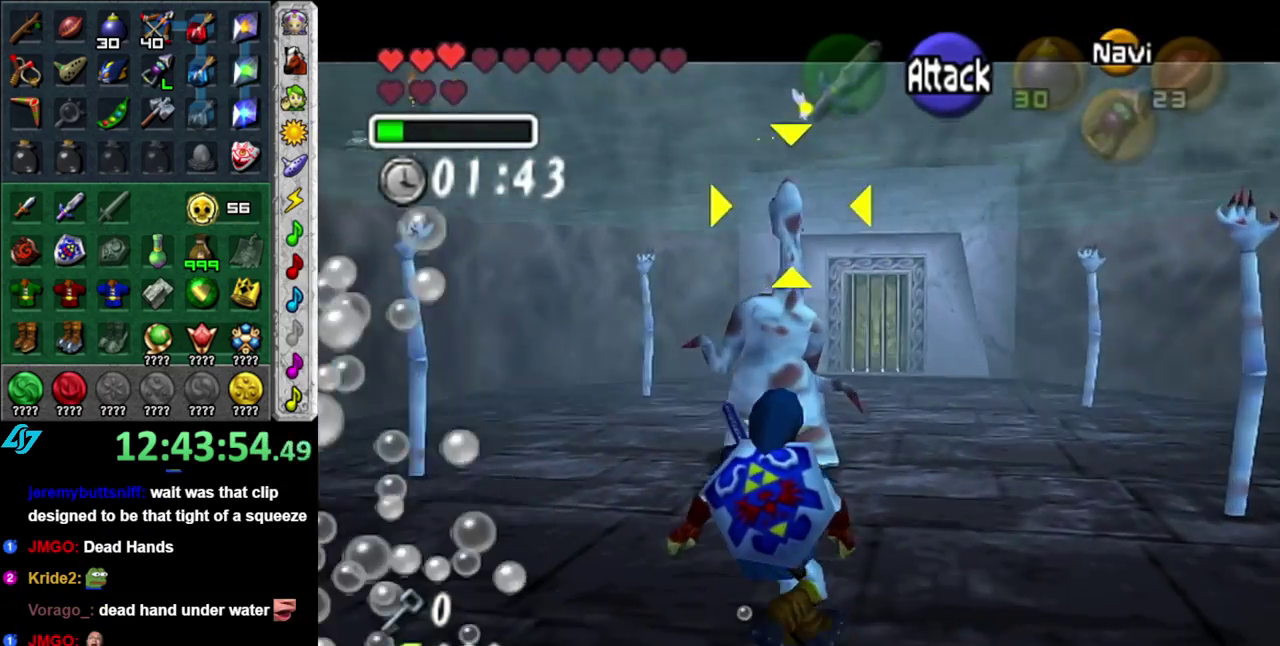
{"buttons": [], "left_stick": "center", "right_stick": "center", "events": [[17, "Z", "up"], [50, "left_stick", "center"], [117, "Z", "down"], [200, "Z", "up"], [367, "Z", "down"], [450, "Z", "up"]]}
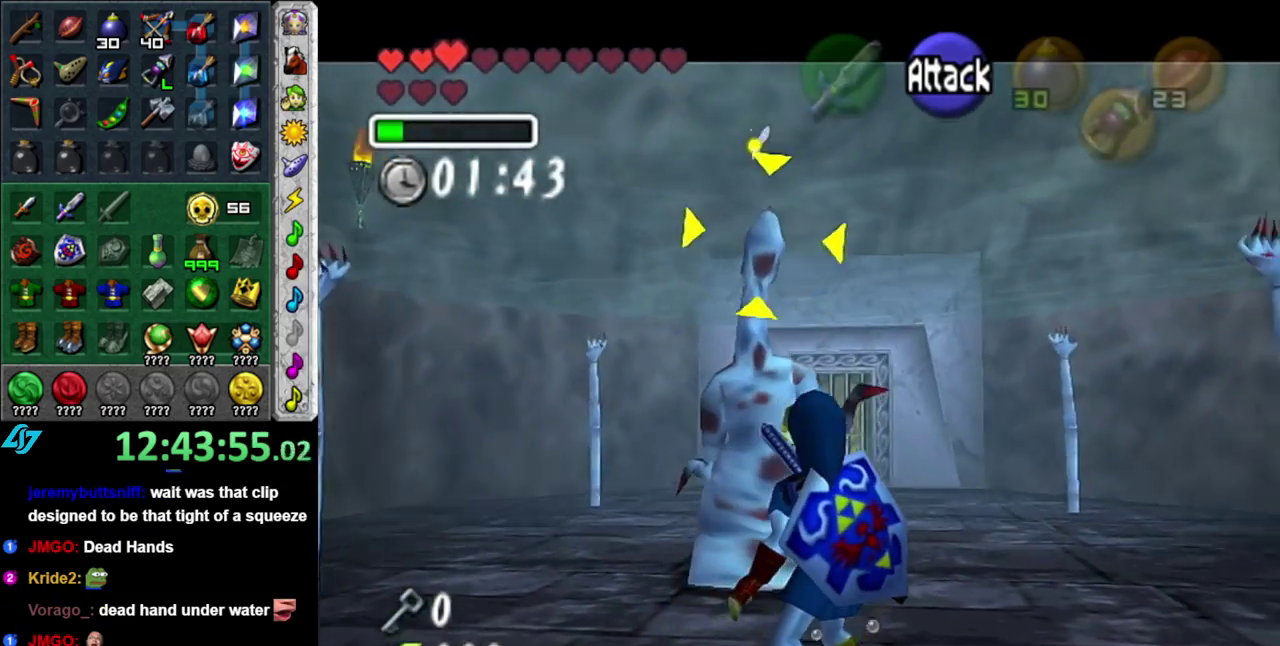
{"buttons": ["Z"], "left_stick": "center", "right_stick": "center", "events": [[50, "Z", "down"], [150, "Z", "up"], [233, "Z", "down"], [333, "Z", "up"], [433, "Z", "down"]]}
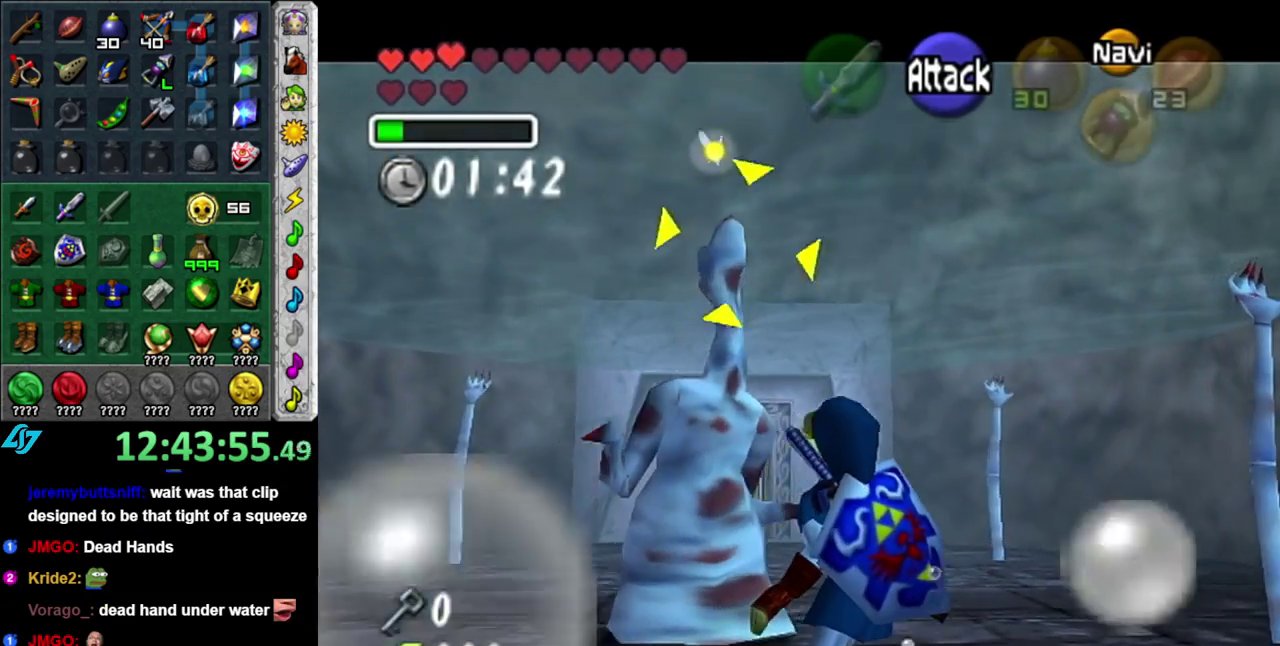
{"buttons": ["Z"], "left_stick": "center", "right_stick": "center", "events": [[17, "Z", "up"], [117, "Z", "down"], [200, "Z", "up"], [267, "Z", "down"], [400, "Z", "up"], [483, "Z", "down"]]}
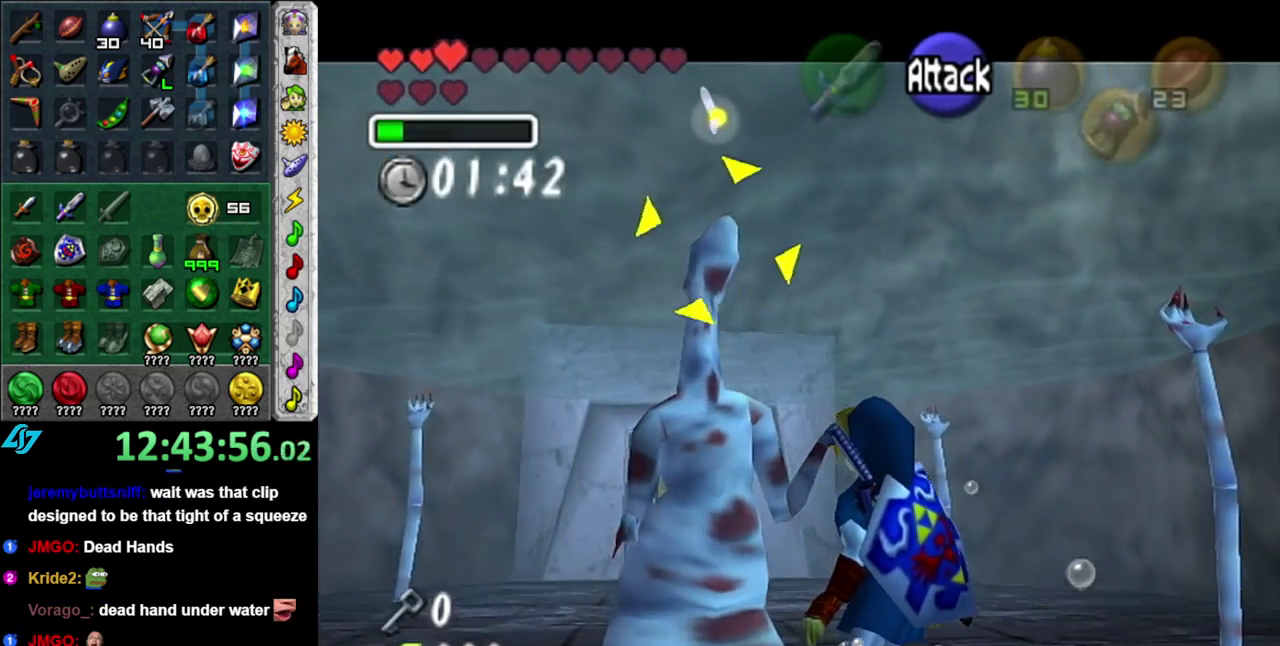
{"buttons": [], "left_stick": "center", "right_stick": "center", "events": [[83, "Z", "up"], [183, "Z", "down"], [267, "Z", "up"], [400, "Z", "down"], [483, "Z", "up"]]}